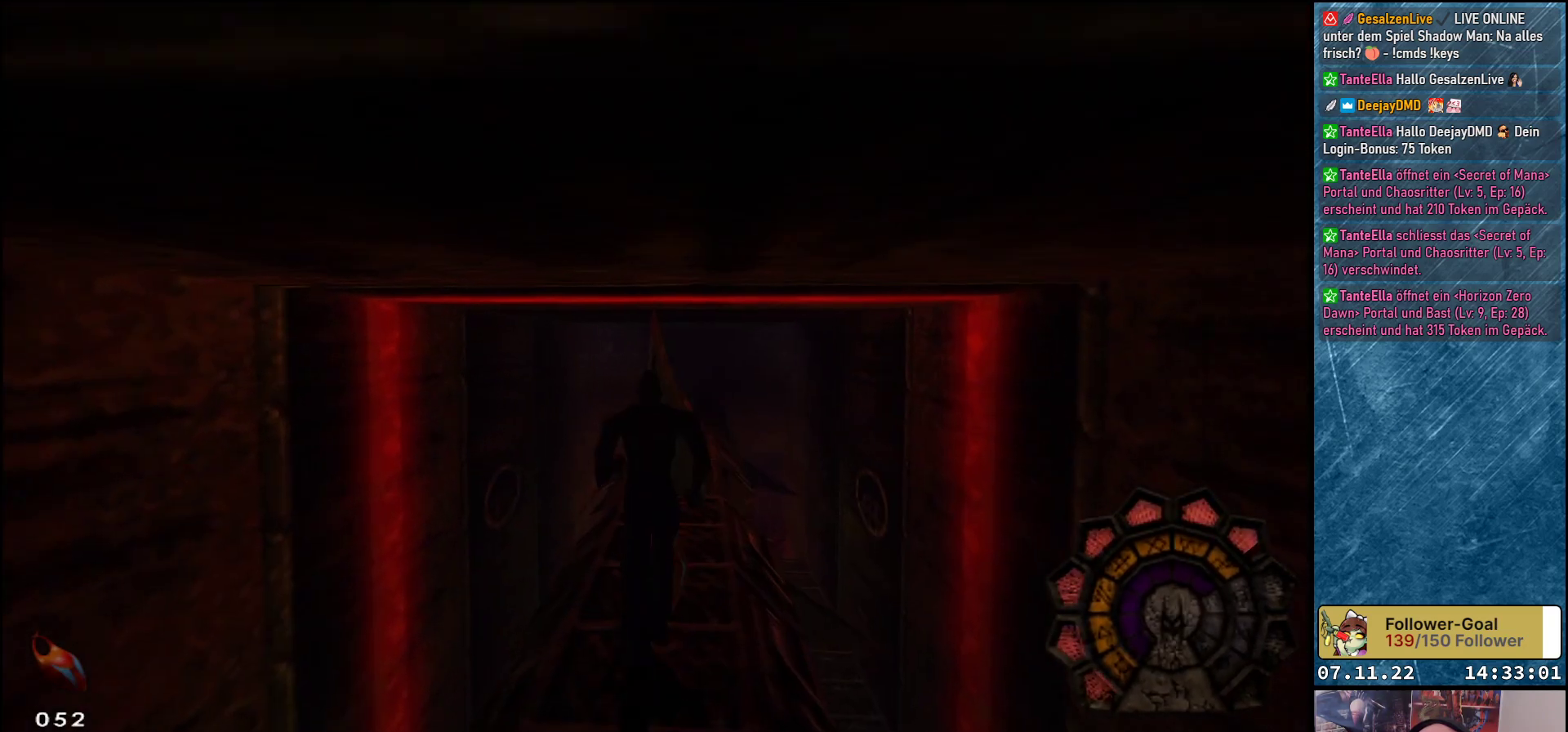
Gameplay with a controller (Xbox layout); each line is a JSON object with the inputs held at the frame after it. "events" lists button and stick changes between this image and that frame as [ms after this image, input, new state], when the widget could be followed in between. Not read: right_stick.
{"buttons": [], "left_stick": "center", "events": [[100, "DPAD_RIGHT", "down"], [183, "DPAD_RIGHT", "up"], [433, "DPAD_UP", "up"]]}
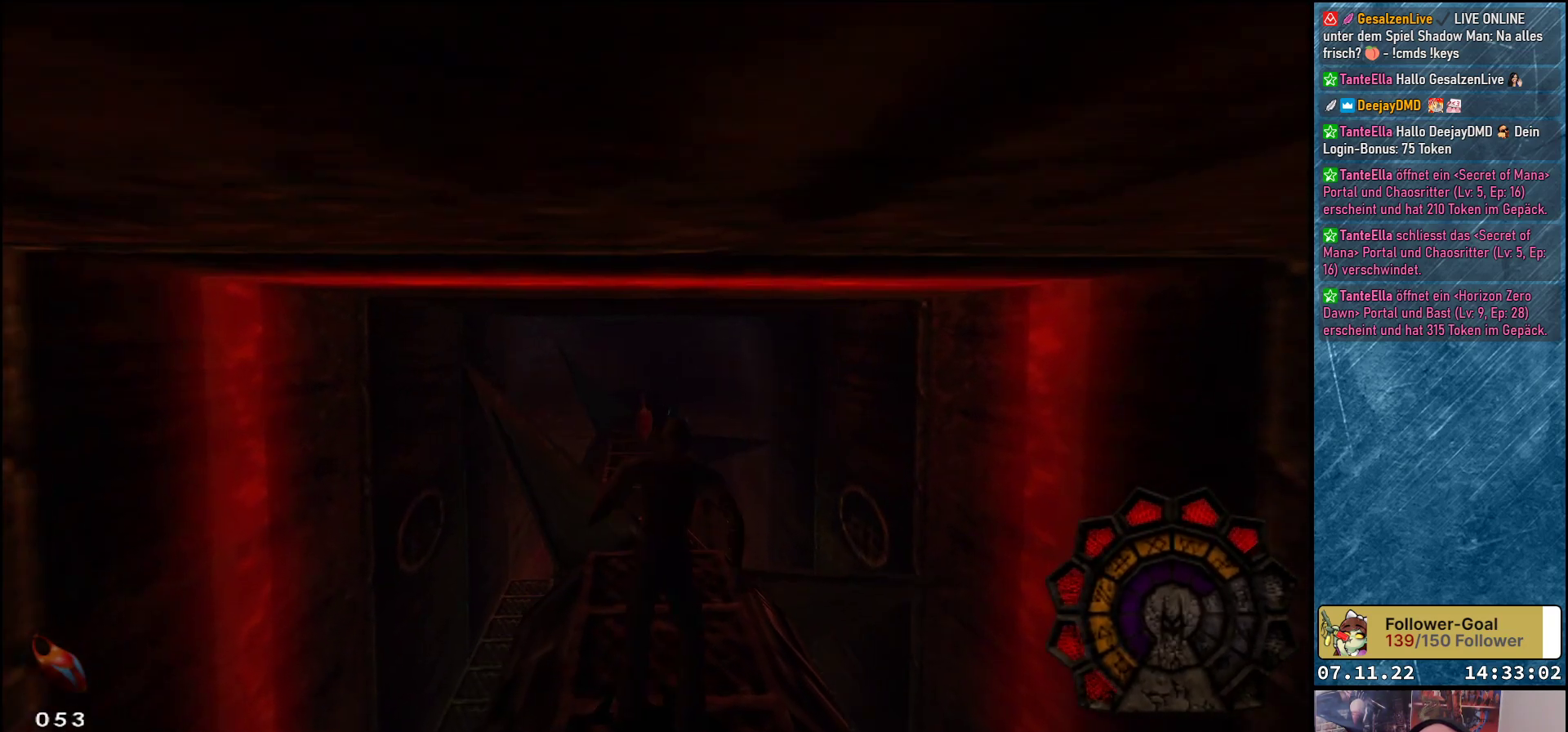
{"buttons": [], "left_stick": "center", "events": []}
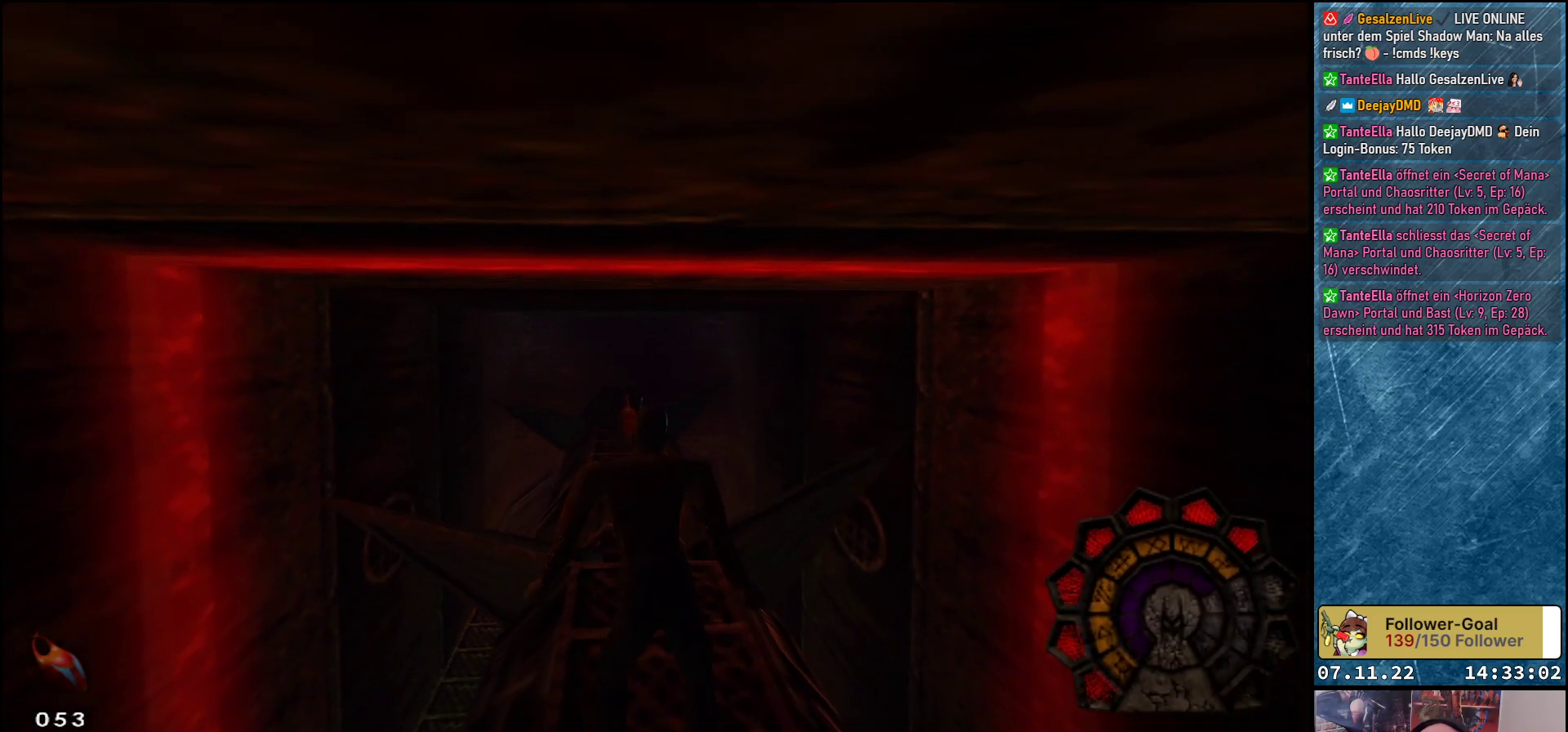
{"buttons": [], "left_stick": "center", "events": []}
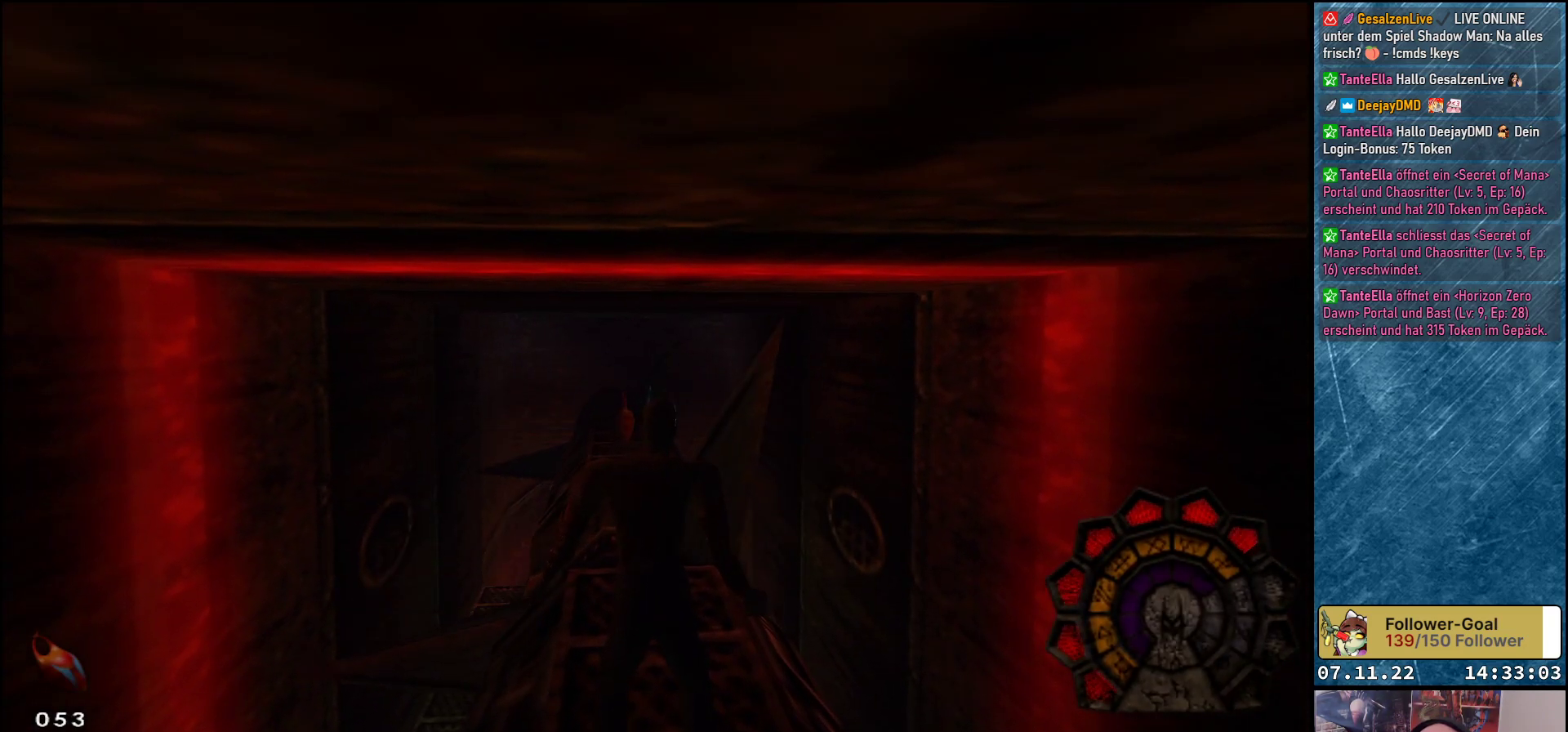
{"buttons": ["DPAD_UP"], "left_stick": "center", "events": [[283, "DPAD_UP", "down"]]}
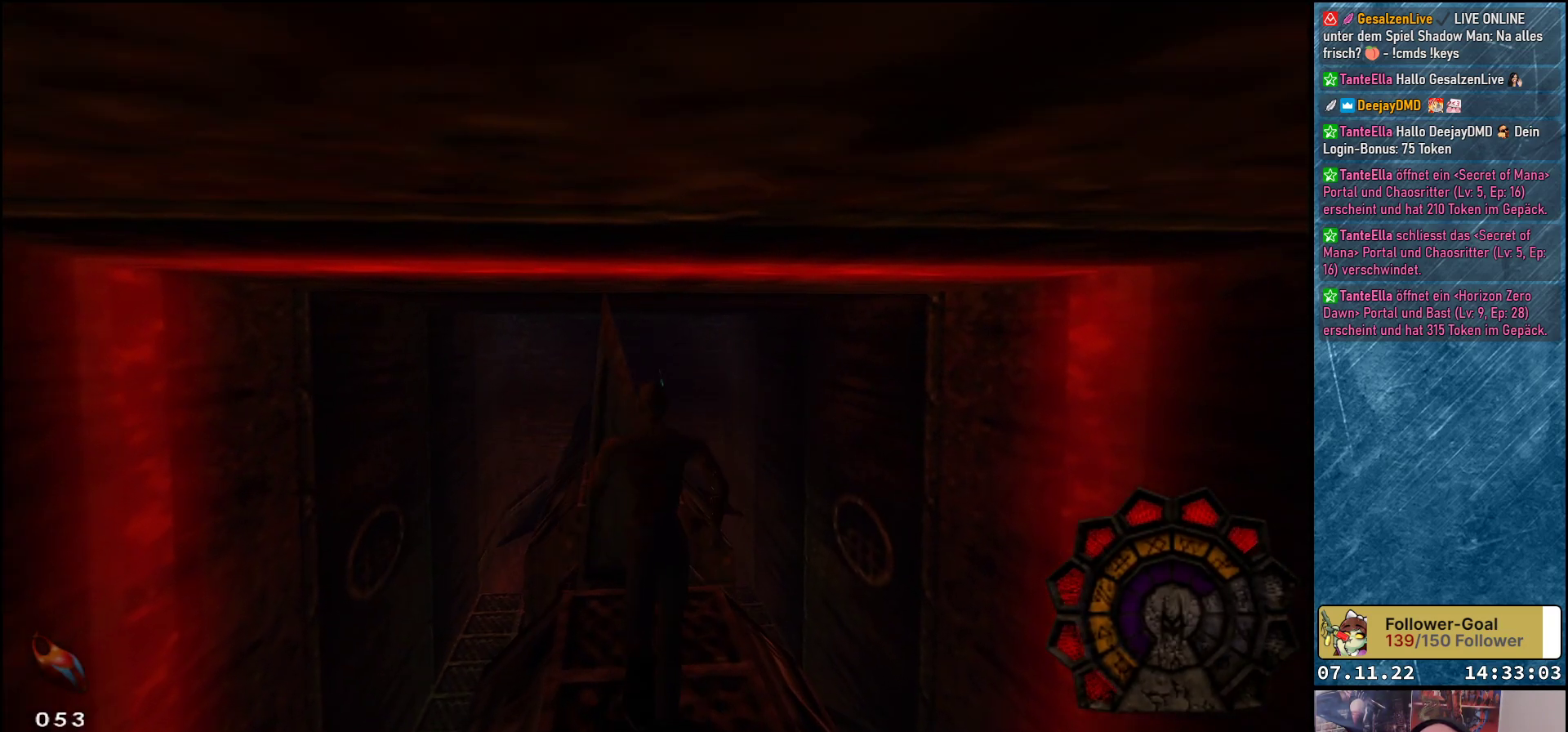
{"buttons": ["DPAD_UP"], "left_stick": "center", "events": [[50, "DPAD_UP", "up"], [450, "DPAD_UP", "down"]]}
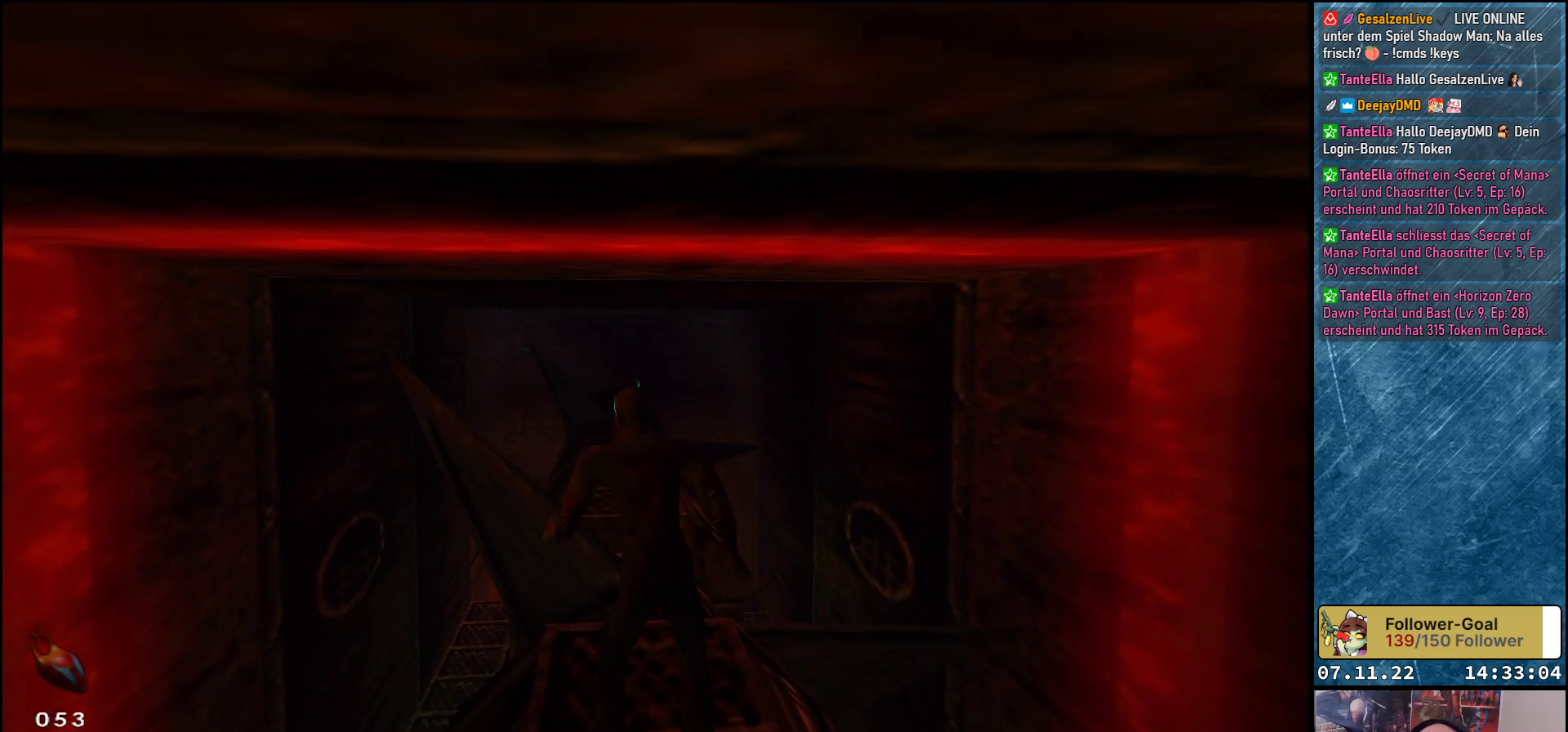
{"buttons": ["DPAD_UP"], "left_stick": "center", "events": [[300, "DPAD_LEFT", "down"], [383, "DPAD_LEFT", "up"]]}
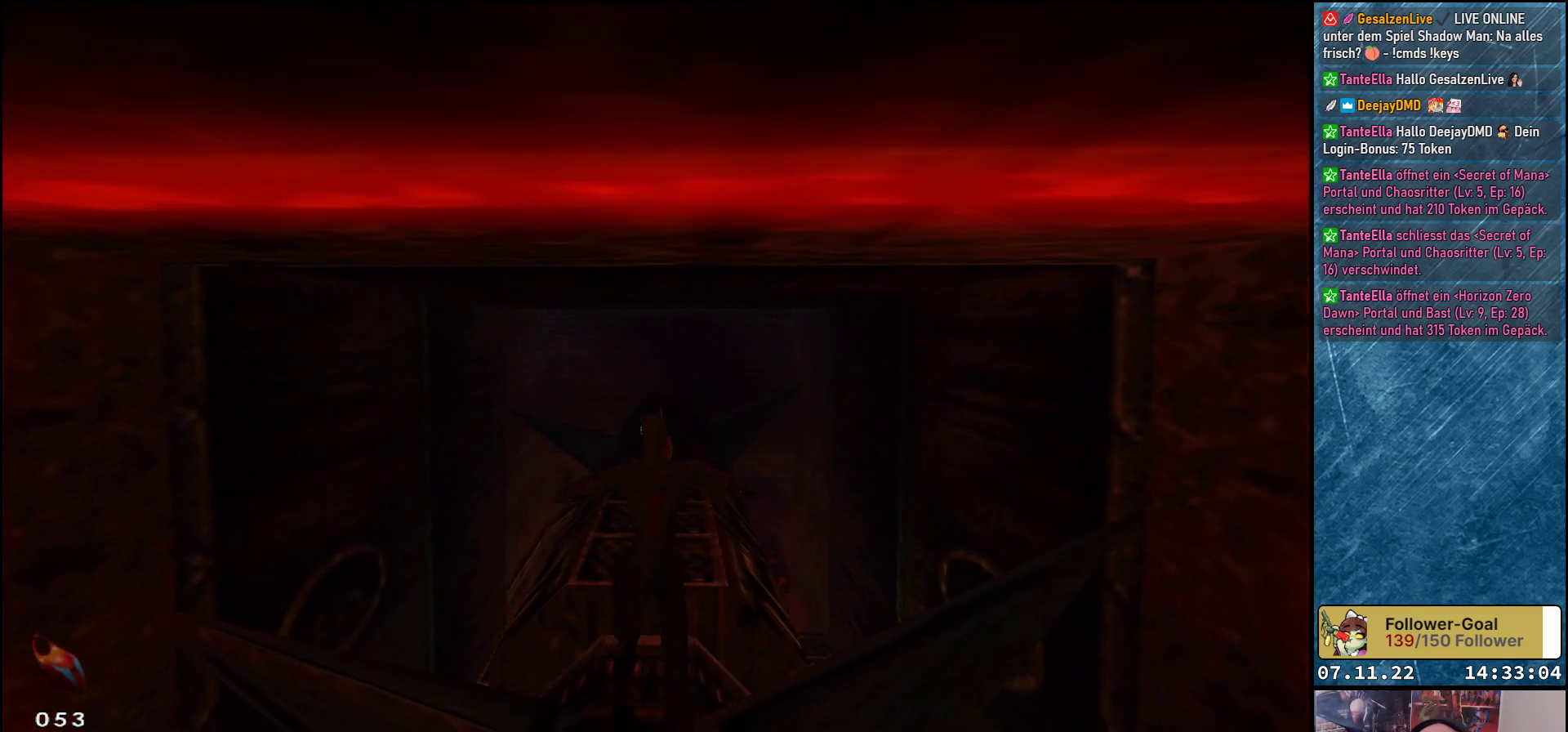
{"buttons": ["DPAD_UP"], "left_stick": "center", "events": [[200, "DPAD_RIGHT", "down"], [317, "DPAD_RIGHT", "up"]]}
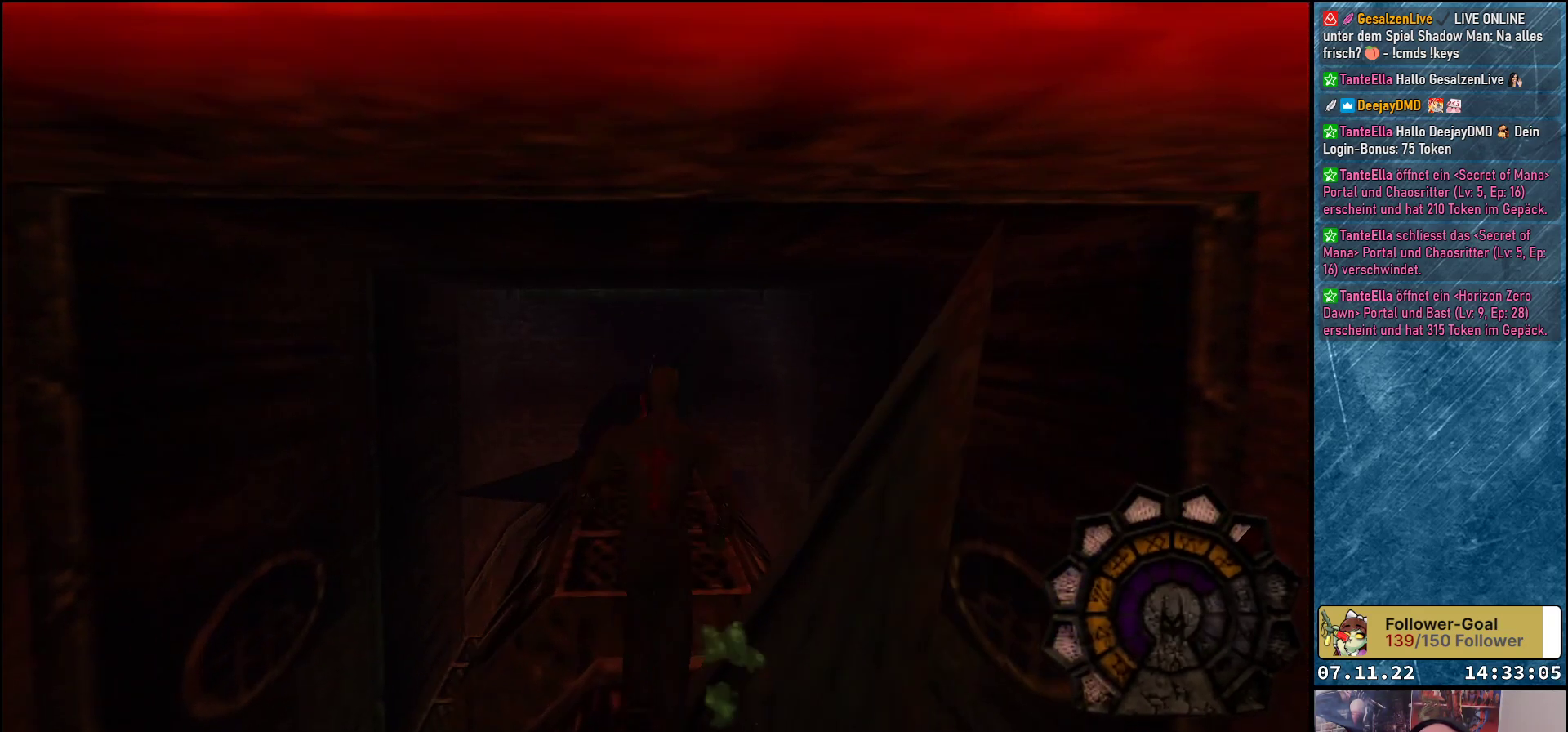
{"buttons": ["DPAD_UP"], "left_stick": "center", "events": []}
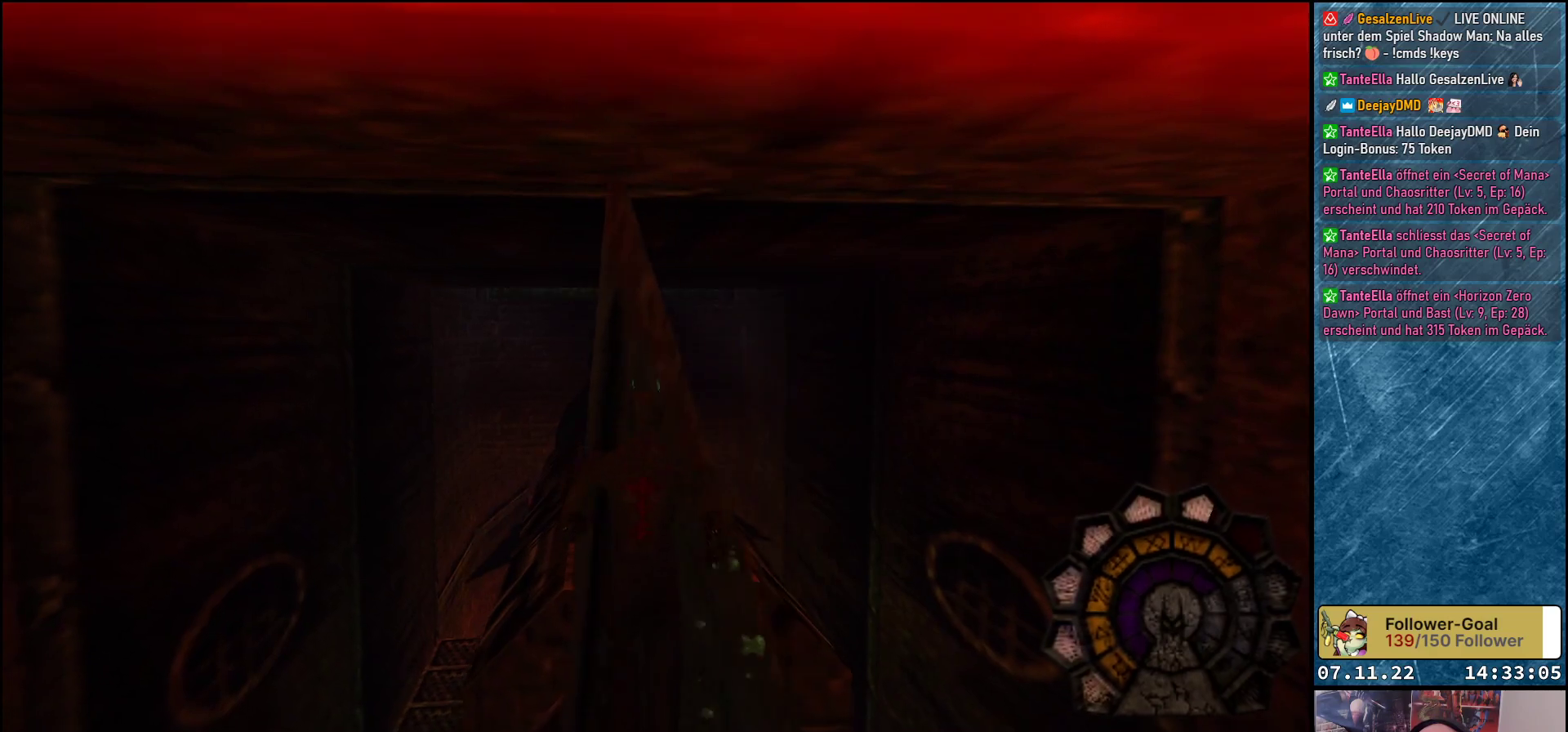
{"buttons": ["DPAD_UP", "DPAD_RIGHT"], "left_stick": "center", "events": [[367, "DPAD_RIGHT", "down"]]}
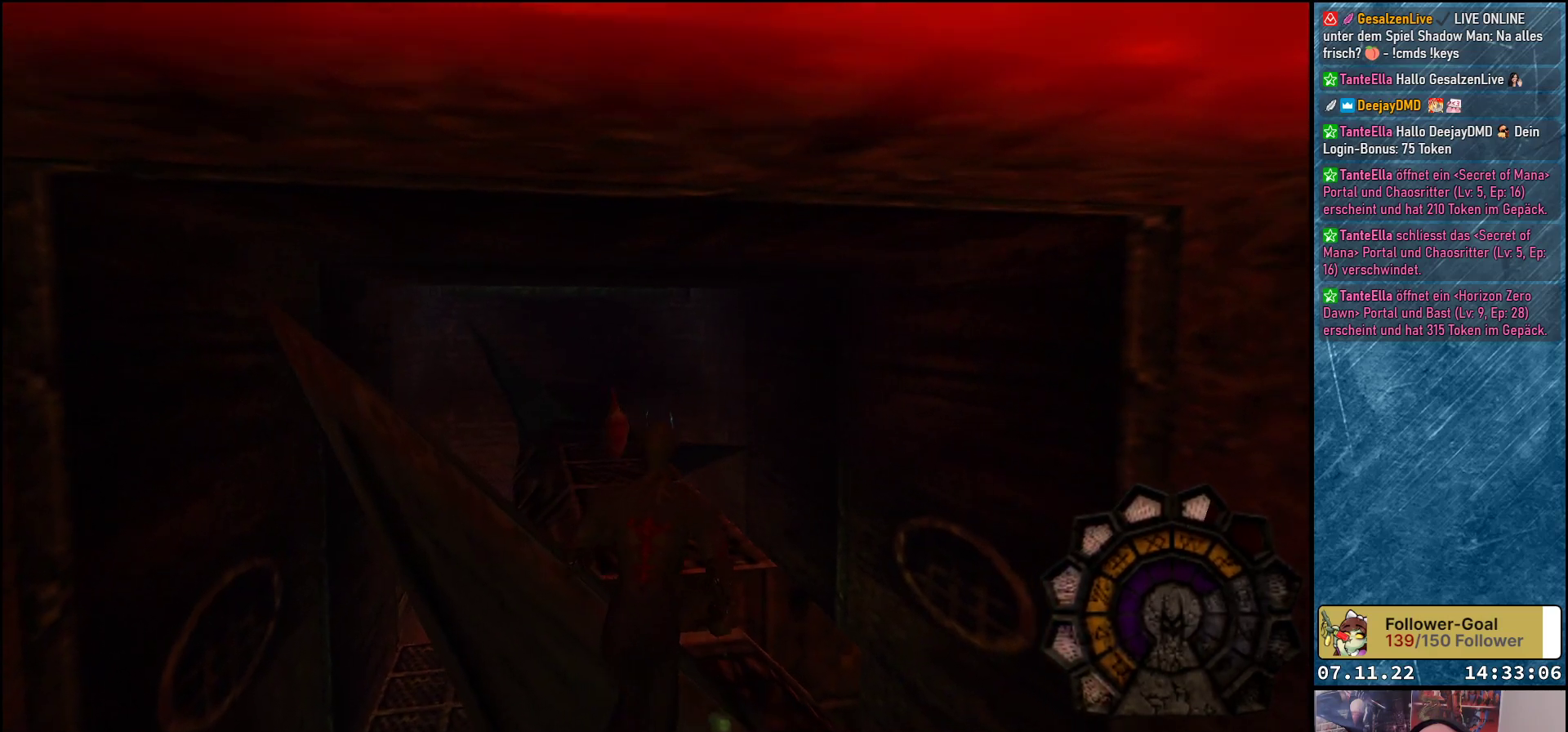
{"buttons": ["DPAD_UP"], "left_stick": "center", "events": [[17, "DPAD_RIGHT", "up"]]}
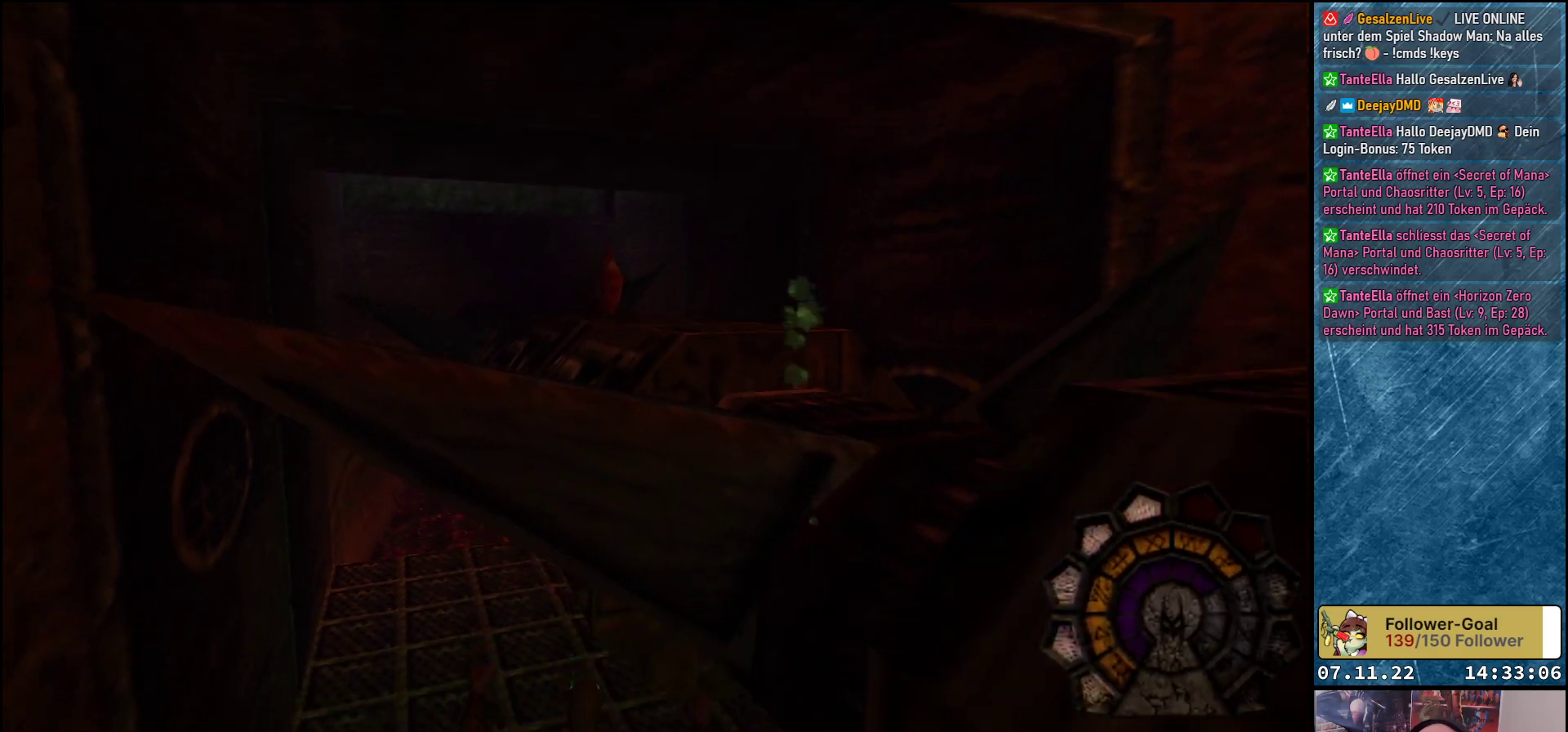
{"buttons": ["DPAD_RIGHT"], "left_stick": "center", "events": [[67, "DPAD_UP", "up"], [333, "DPAD_RIGHT", "down"]]}
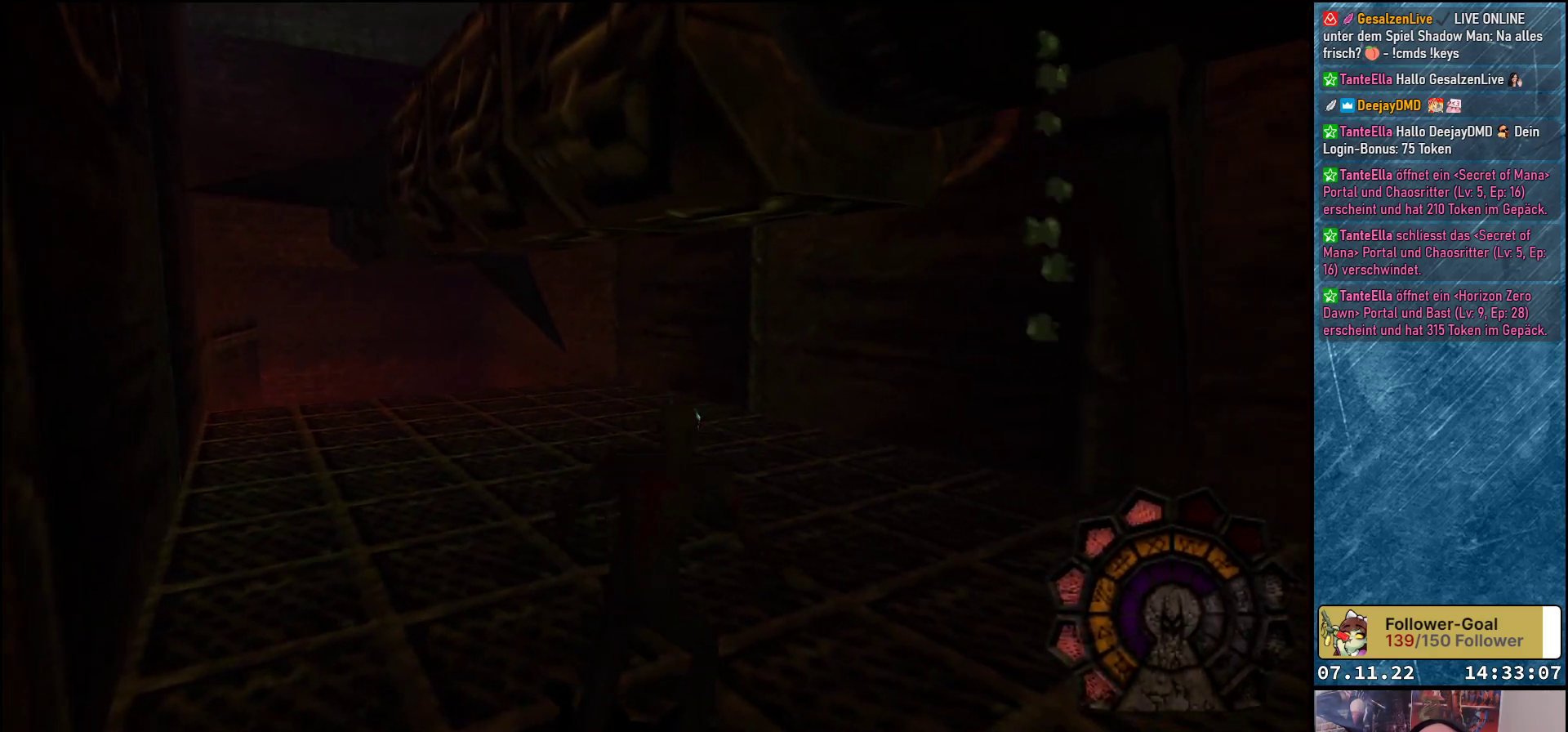
{"buttons": ["DPAD_RIGHT"], "left_stick": "center", "events": []}
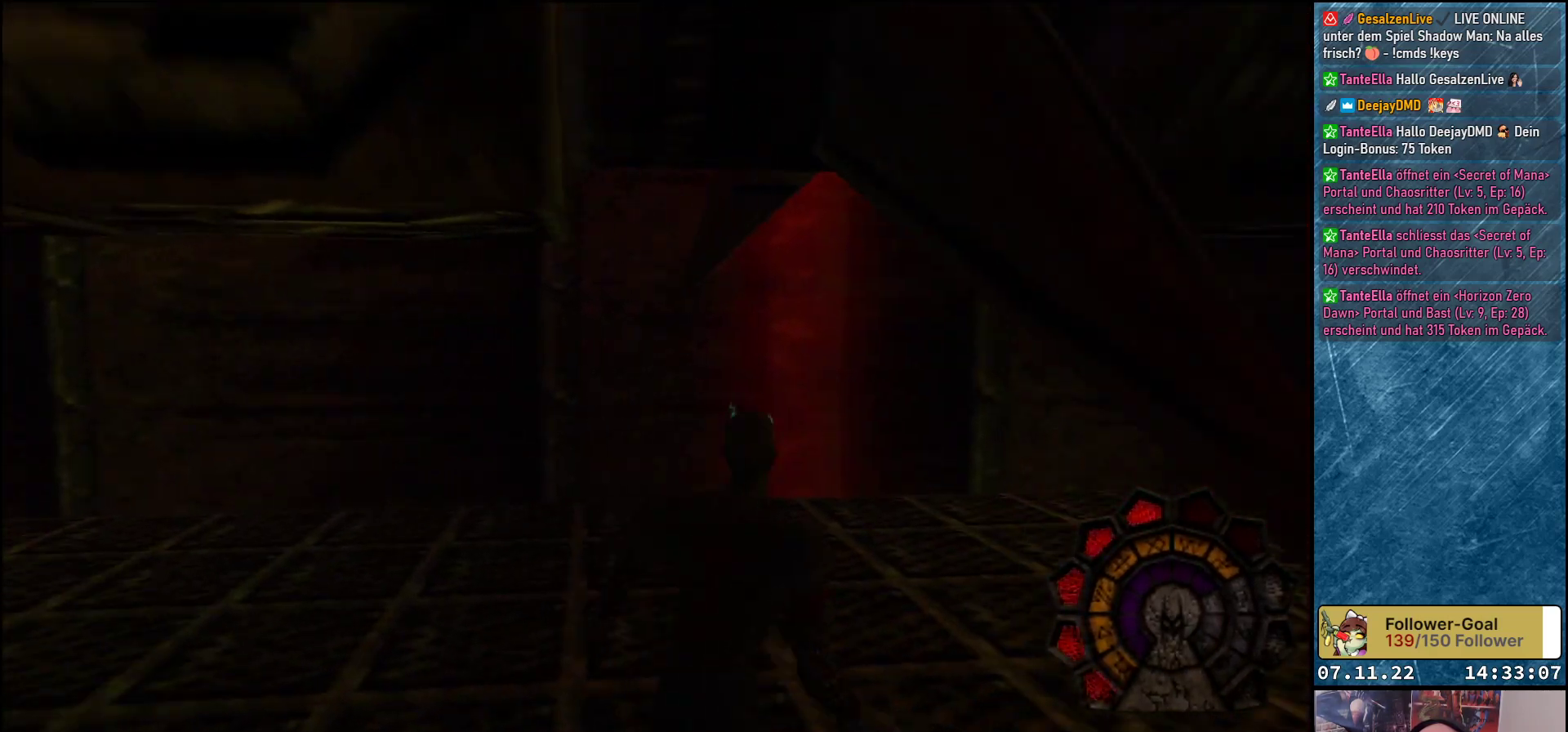
{"buttons": ["DPAD_UP", "DPAD_RIGHT"], "left_stick": "center", "events": [[167, "DPAD_UP", "down"], [250, "DPAD_RIGHT", "up"], [383, "DPAD_RIGHT", "down"]]}
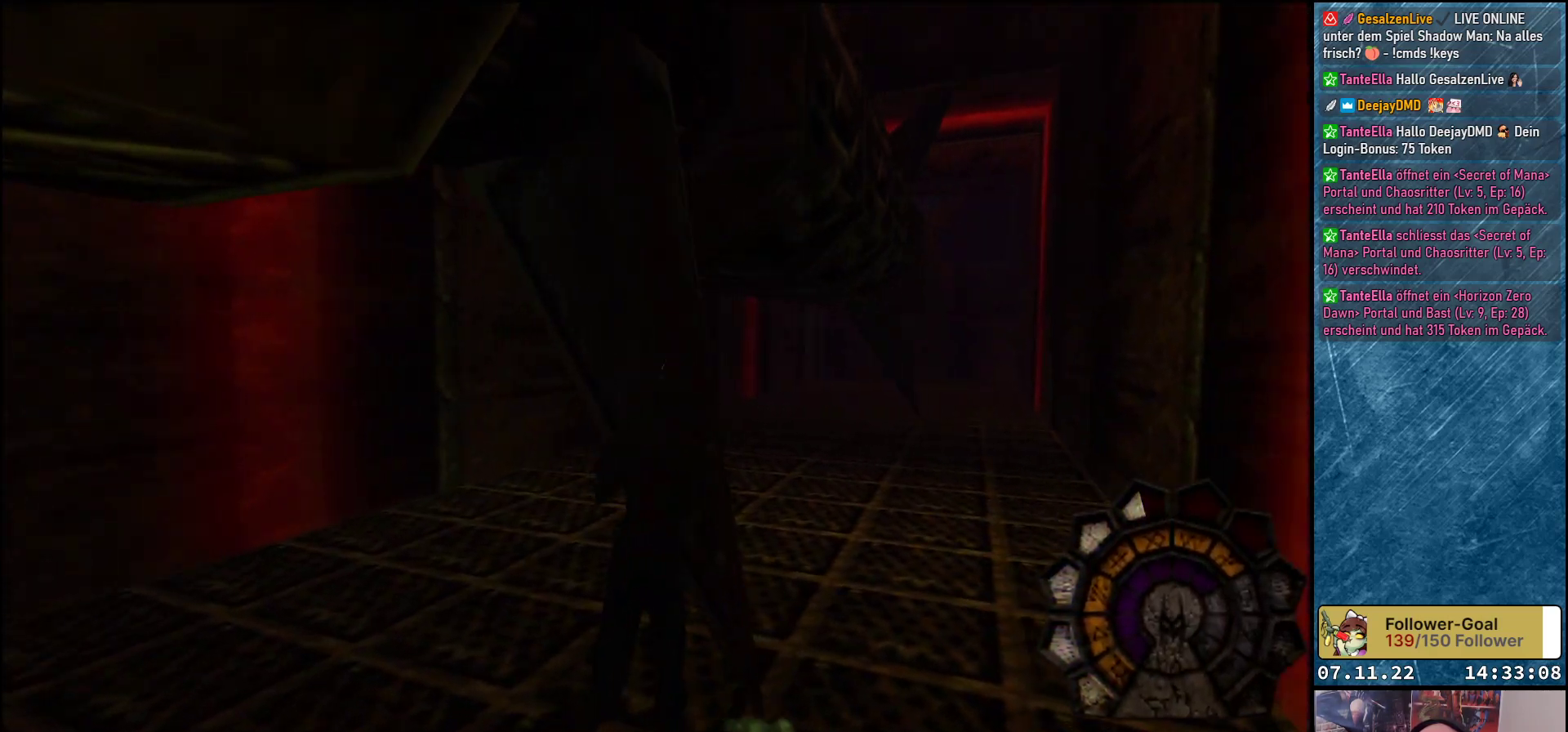
{"buttons": ["DPAD_UP"], "left_stick": "center", "events": [[200, "DPAD_RIGHT", "up"]]}
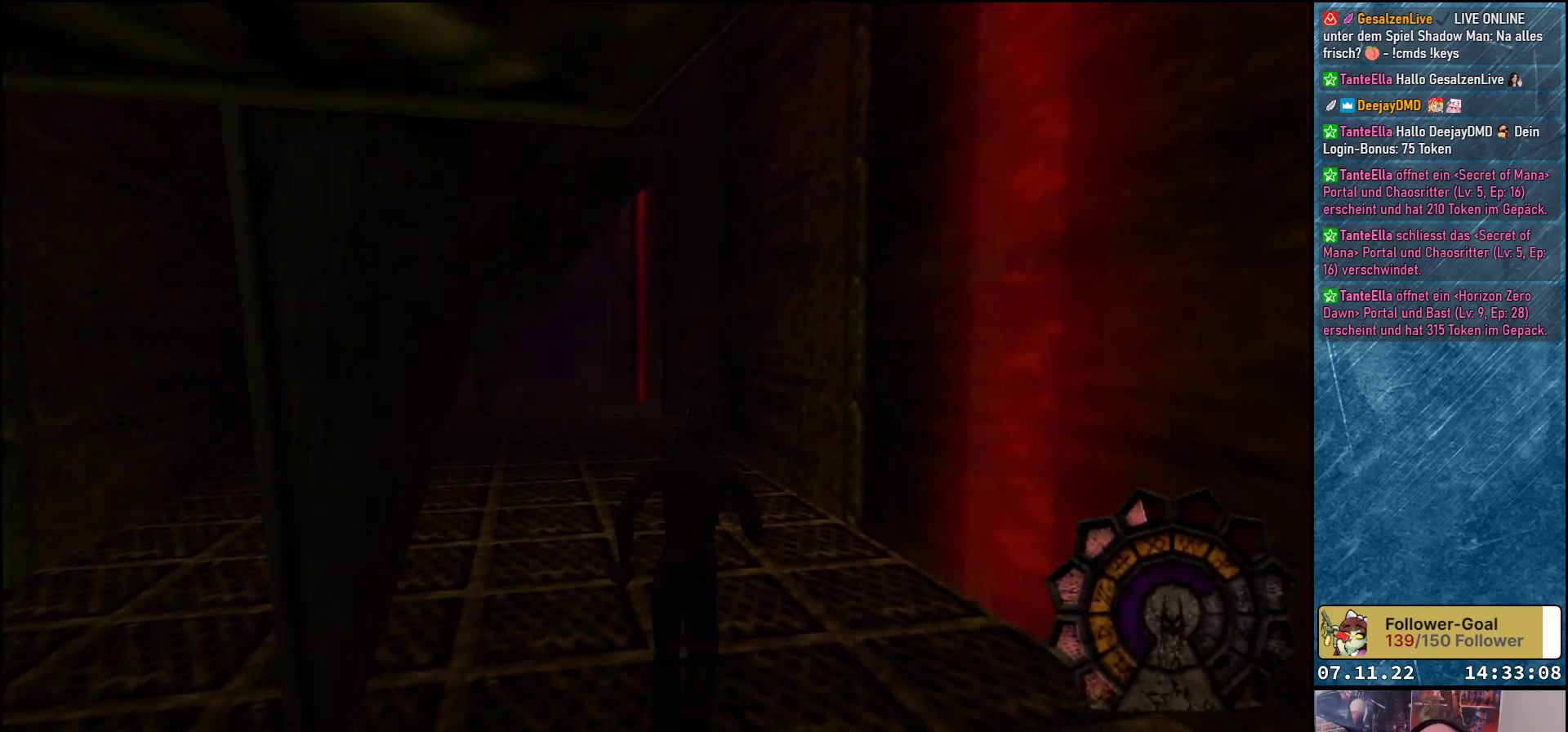
{"buttons": ["DPAD_UP"], "left_stick": "center", "events": [[133, "DPAD_LEFT", "down"], [267, "DPAD_LEFT", "up"]]}
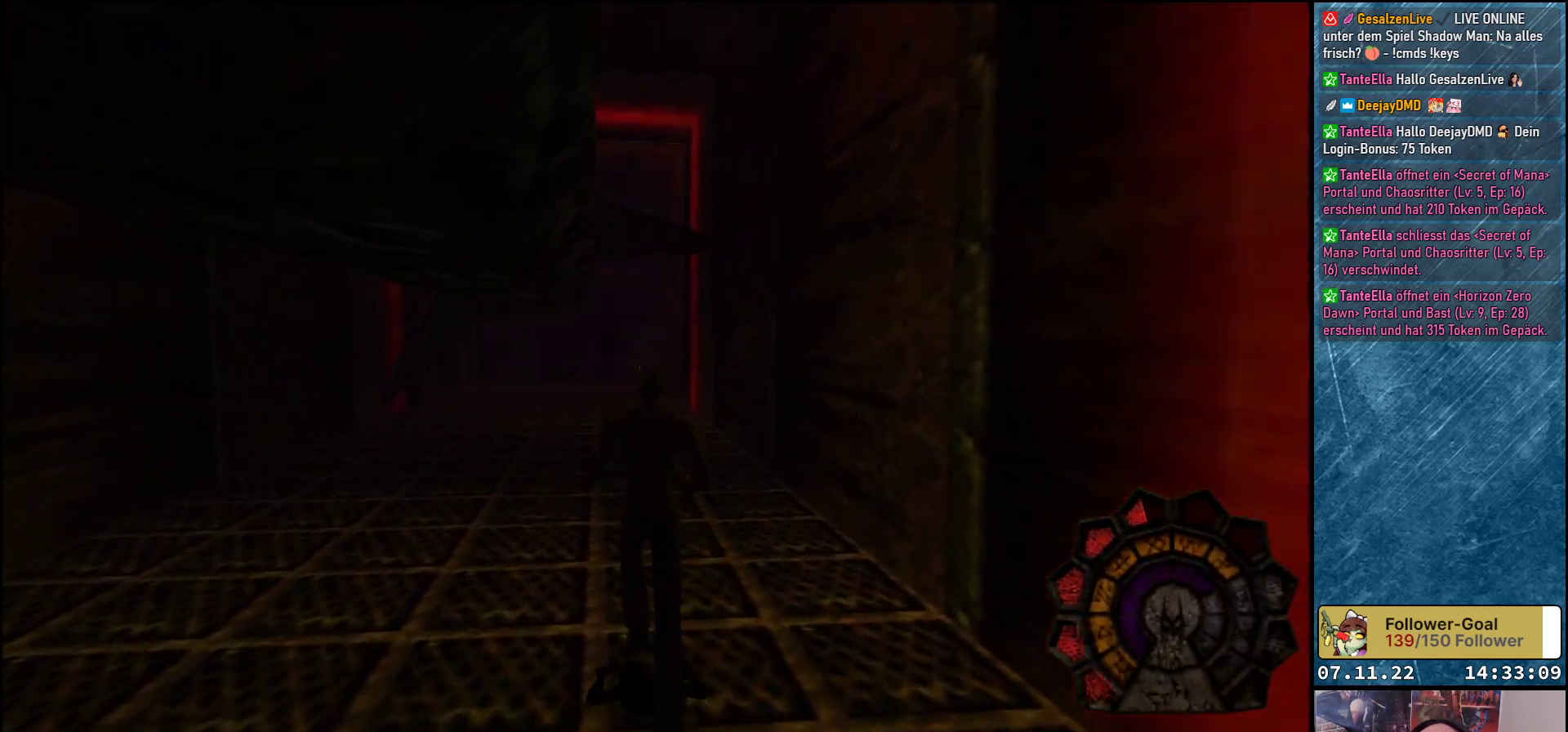
{"buttons": ["DPAD_UP"], "left_stick": "center", "events": [[350, "DPAD_RIGHT", "down"], [467, "DPAD_RIGHT", "up"]]}
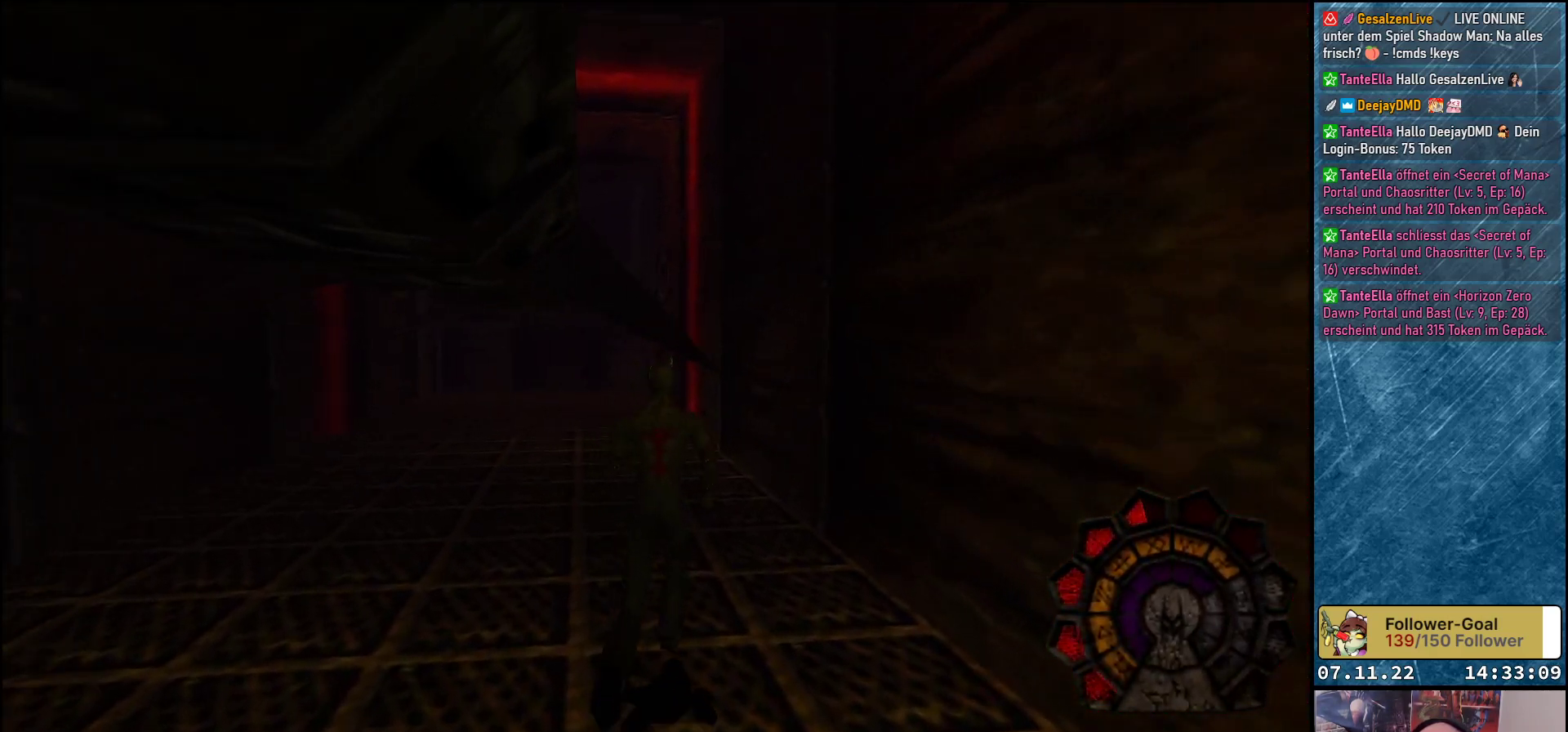
{"buttons": ["DPAD_UP"], "left_stick": "center", "events": [[333, "DPAD_LEFT", "down"], [433, "DPAD_LEFT", "up"]]}
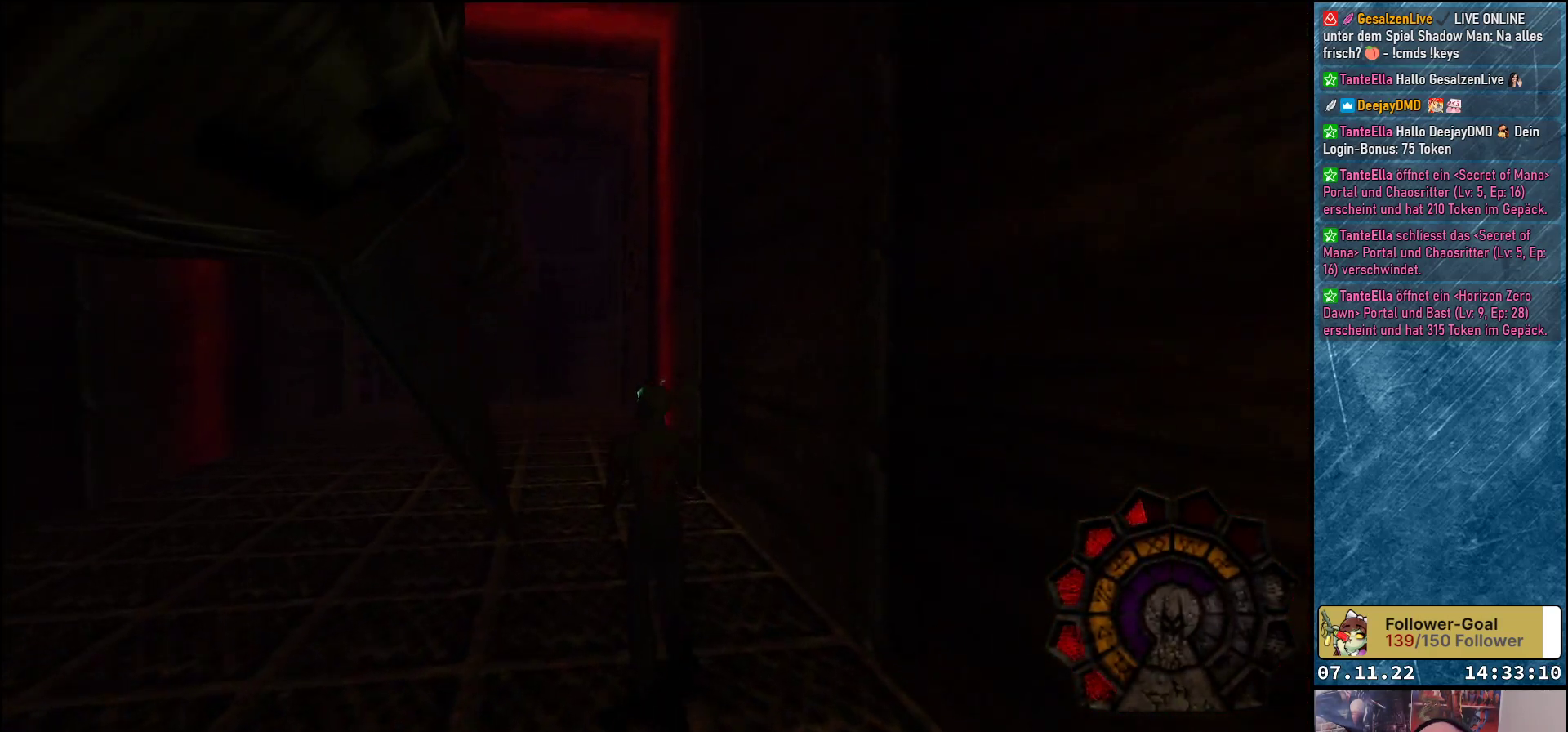
{"buttons": ["DPAD_UP"], "left_stick": "center", "events": []}
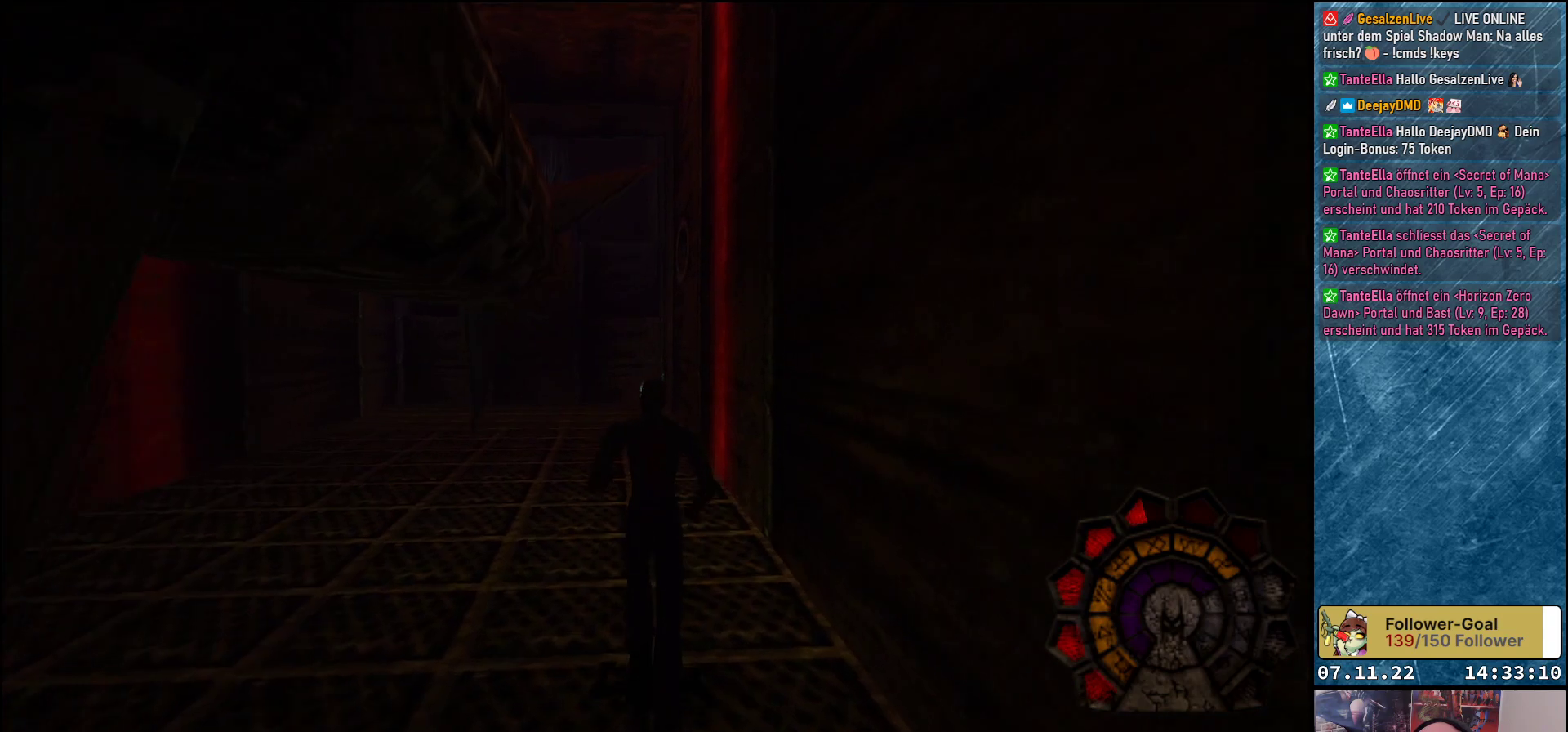
{"buttons": ["DPAD_UP"], "left_stick": "center", "events": []}
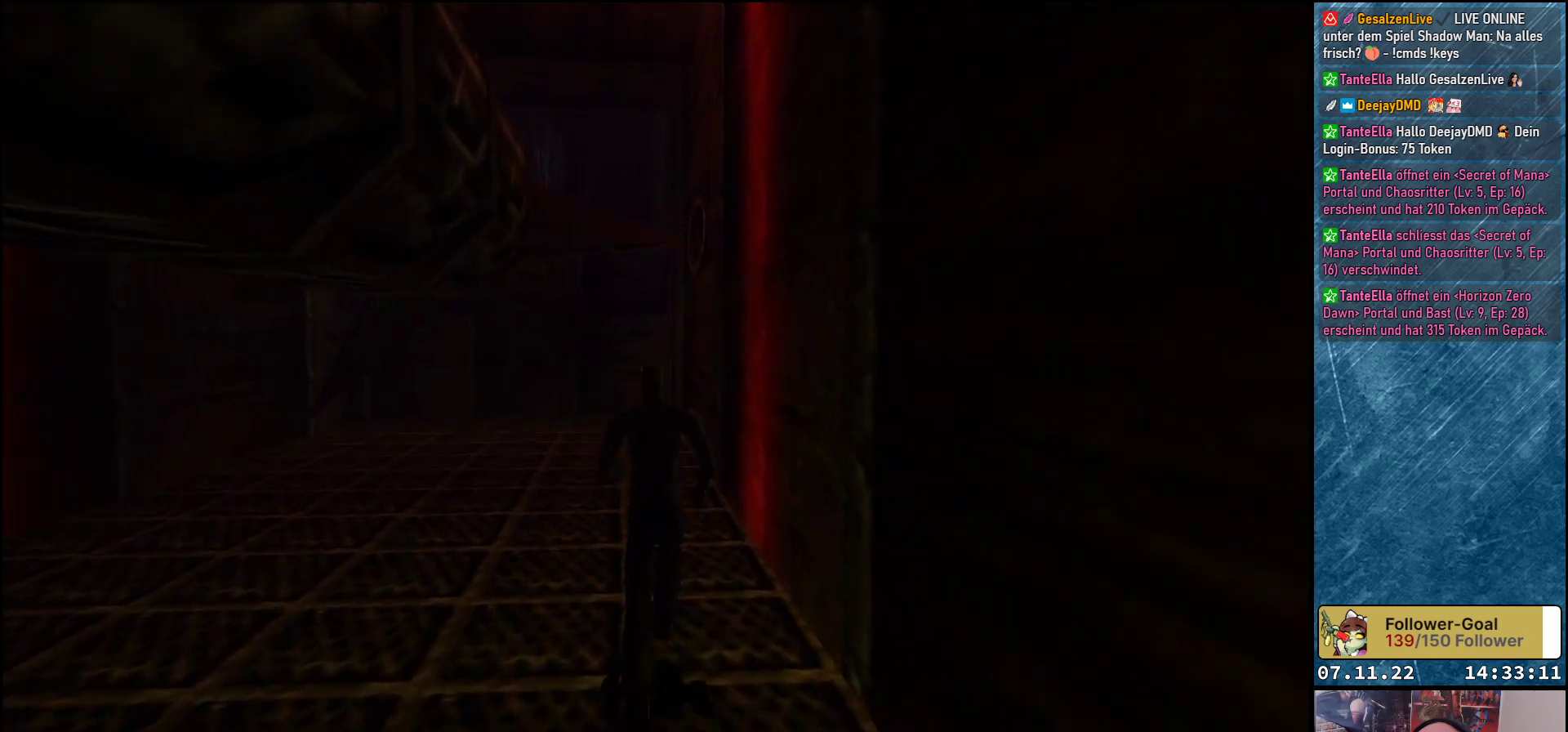
{"buttons": ["DPAD_UP"], "left_stick": "center", "events": []}
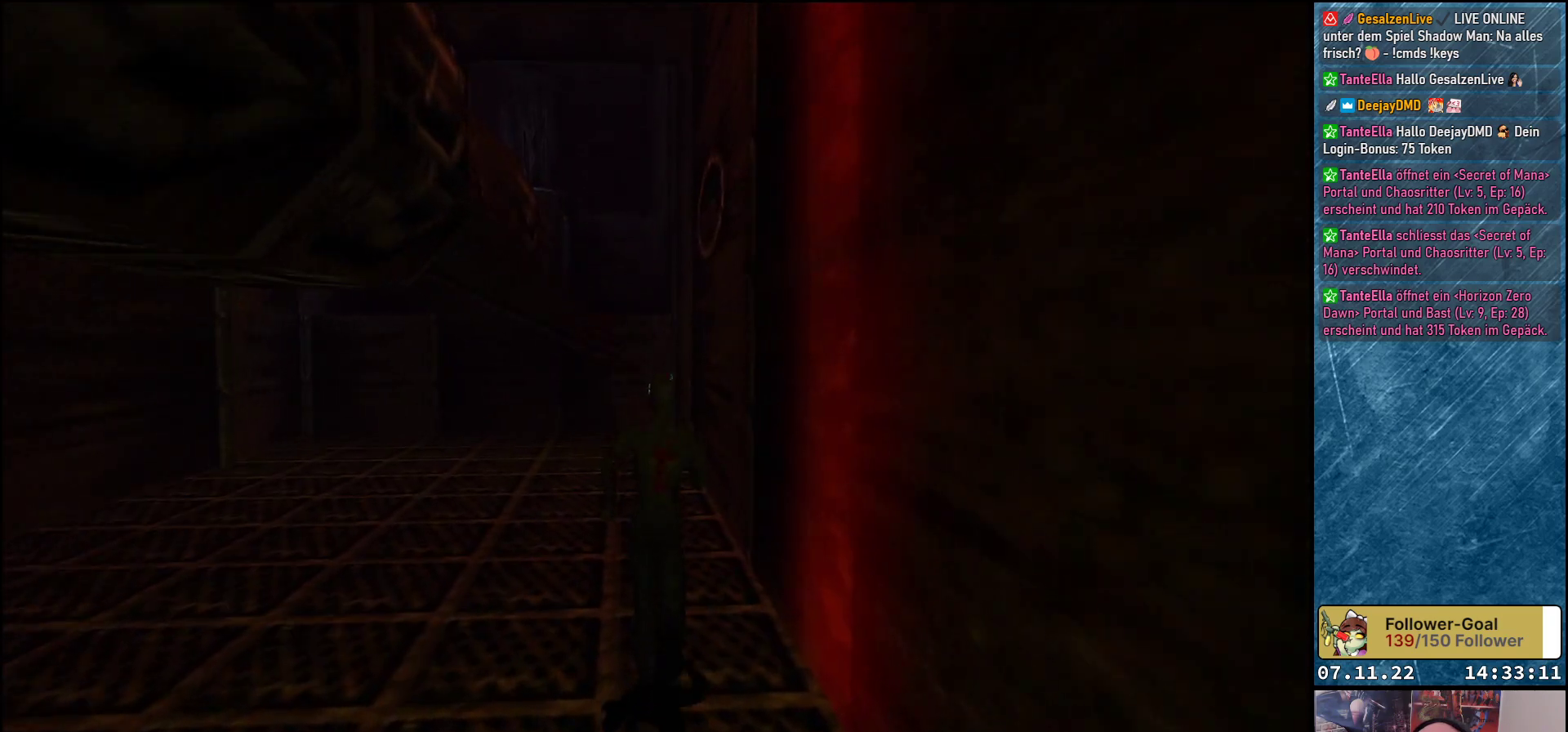
{"buttons": ["DPAD_UP"], "left_stick": "center", "events": []}
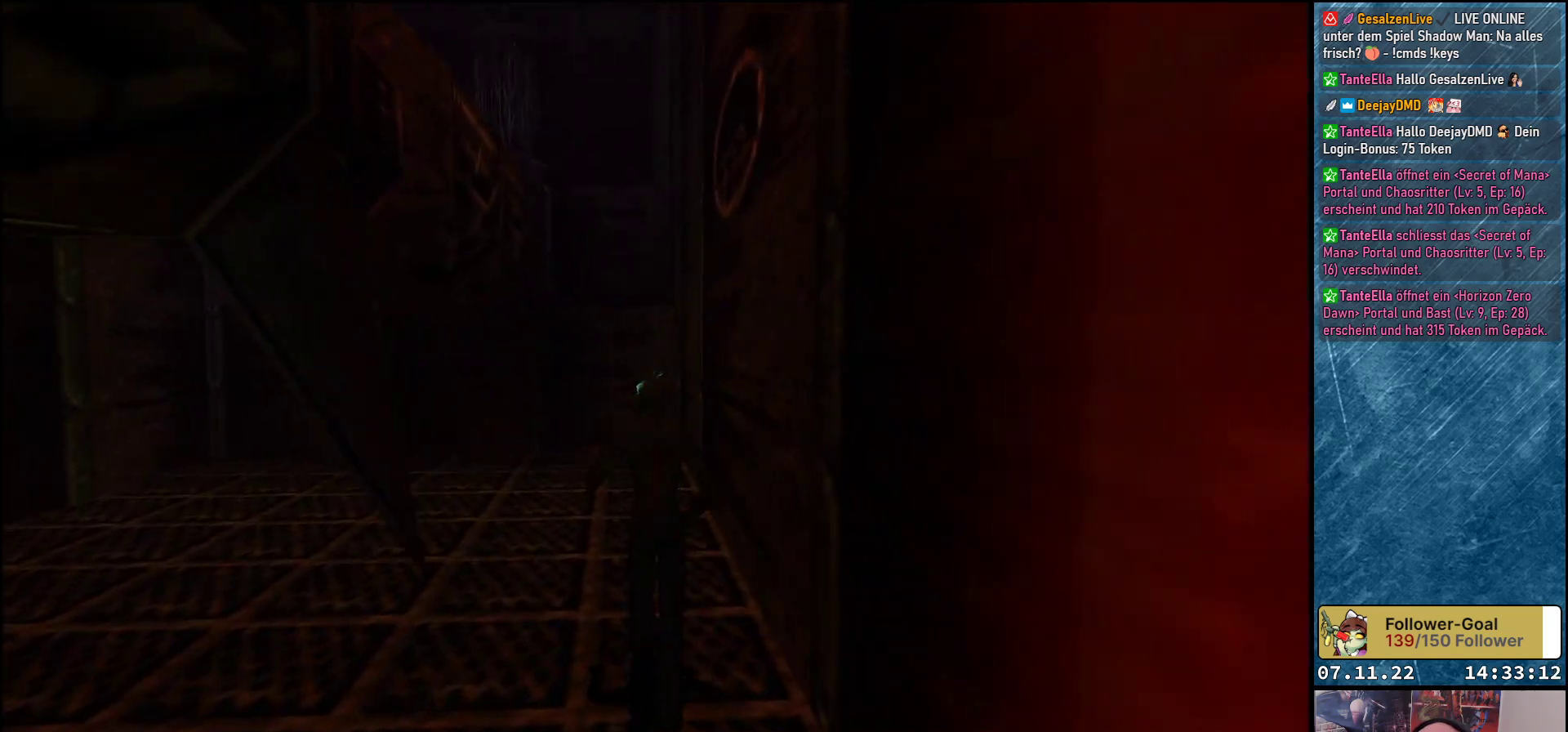
{"buttons": ["DPAD_UP"], "left_stick": "center", "events": [[383, "DPAD_LEFT", "down"], [433, "DPAD_LEFT", "up"]]}
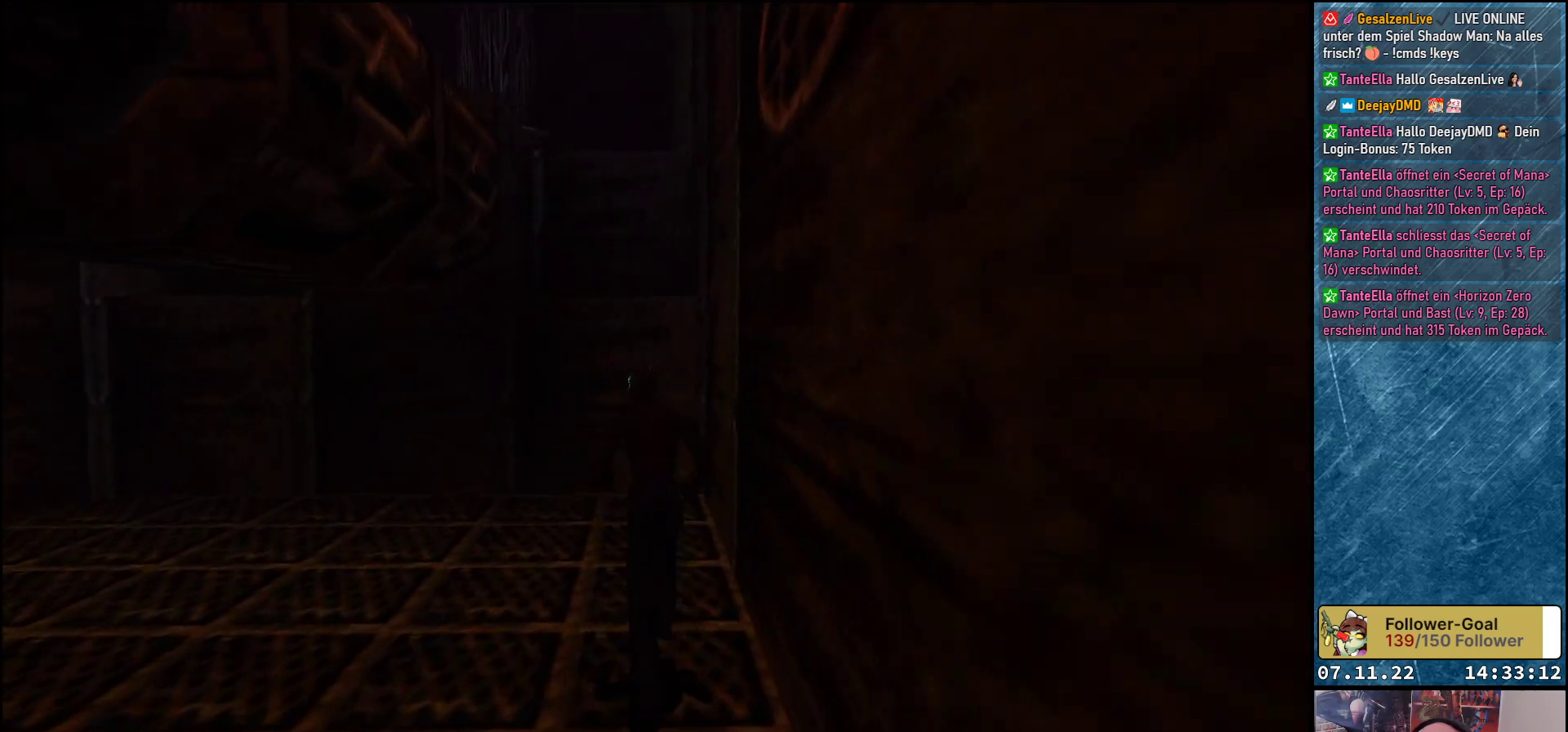
{"buttons": ["Y", "DPAD_UP"], "left_stick": "center", "events": [[300, "Y", "down"]]}
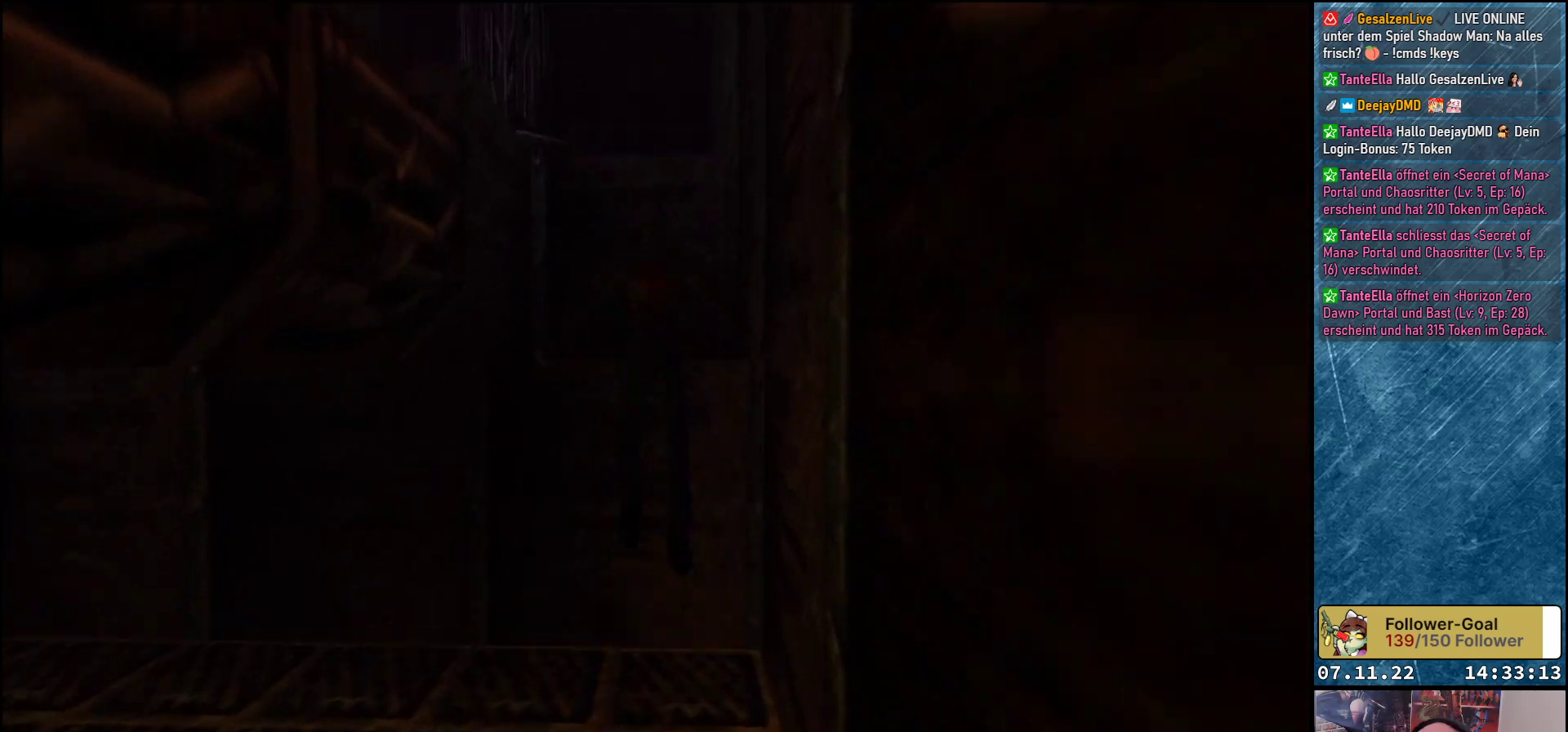
{"buttons": ["DPAD_UP"], "left_stick": "center", "events": [[350, "Y", "up"]]}
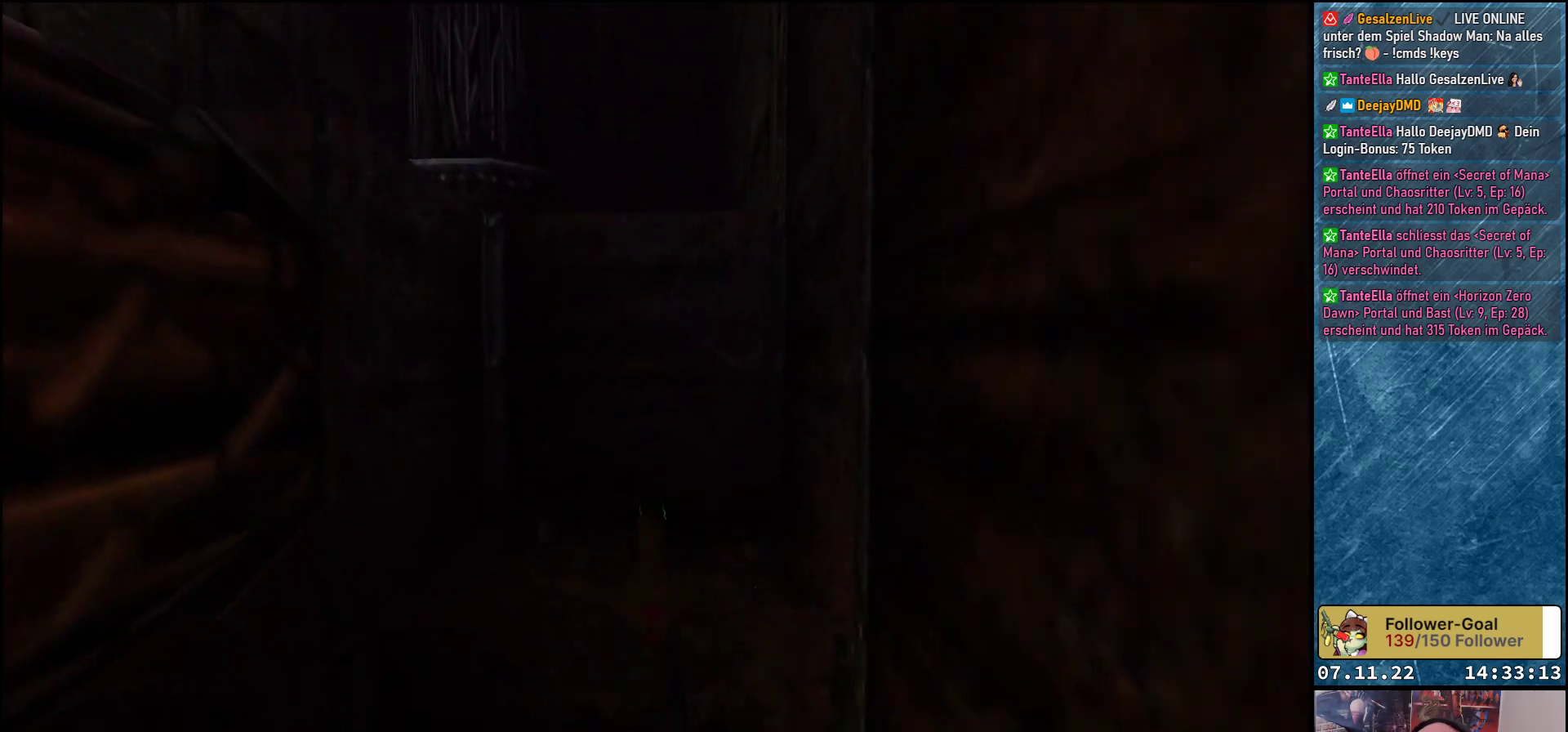
{"buttons": ["DPAD_UP"], "left_stick": "center", "events": []}
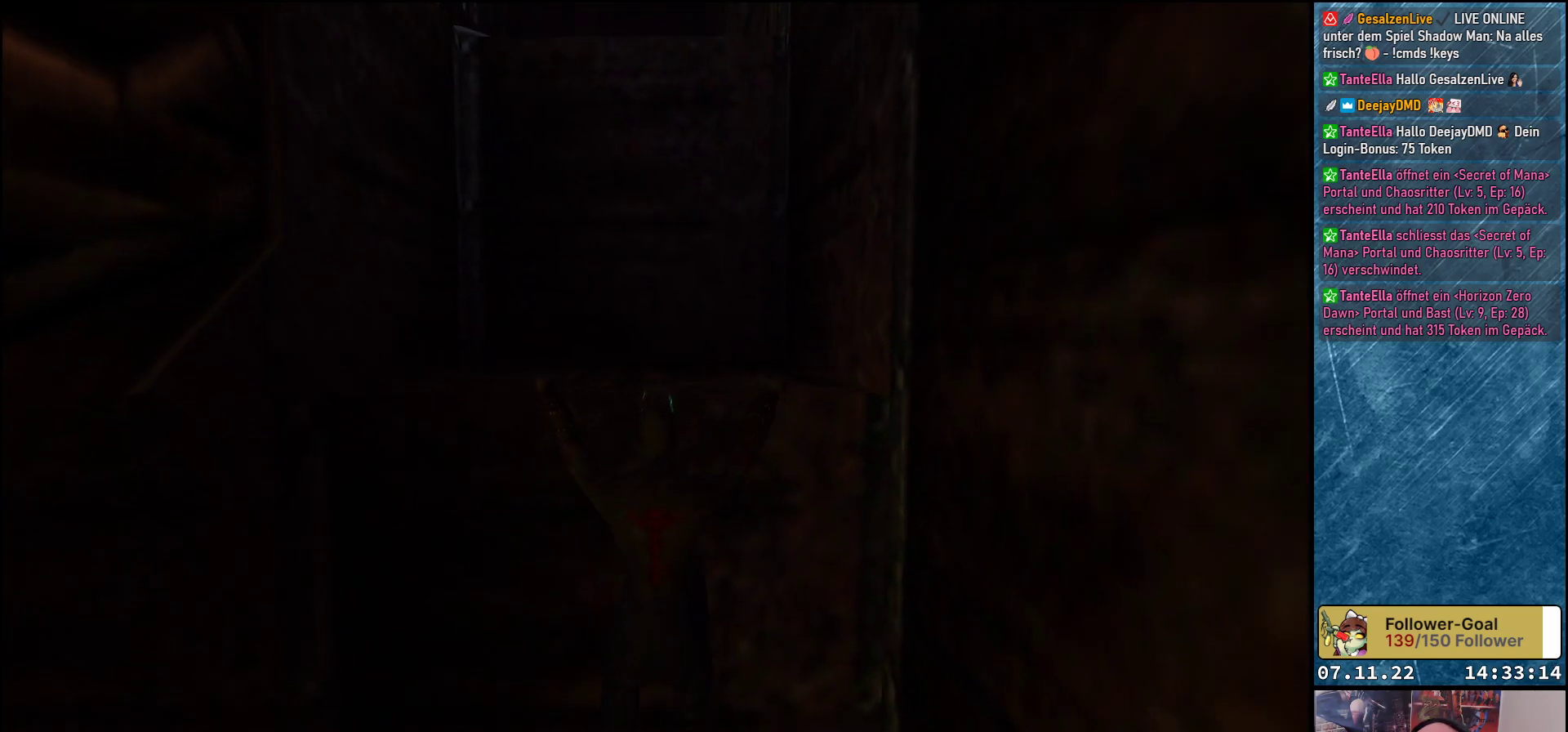
{"buttons": ["DPAD_UP"], "left_stick": "center", "events": []}
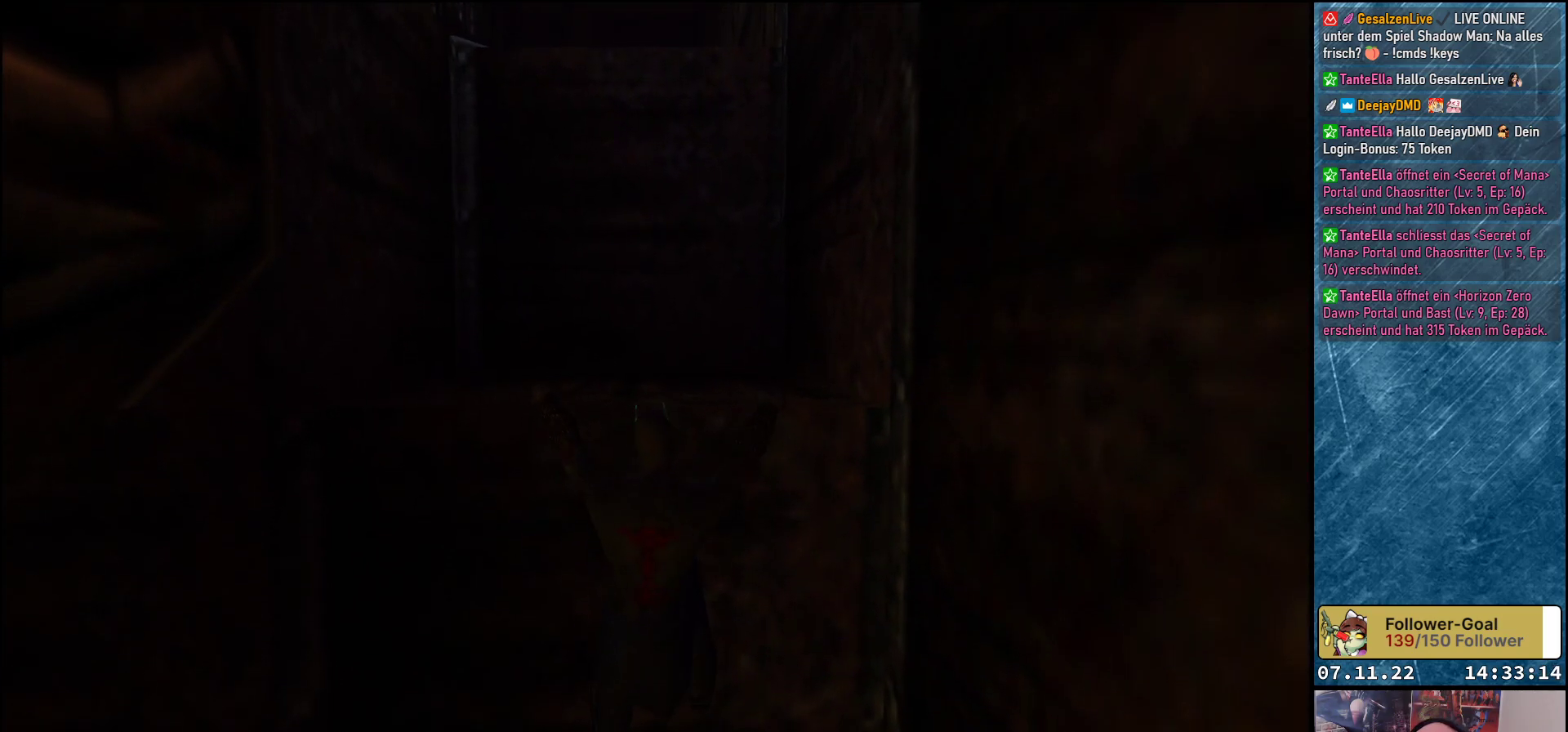
{"buttons": ["DPAD_UP"], "left_stick": "center", "events": []}
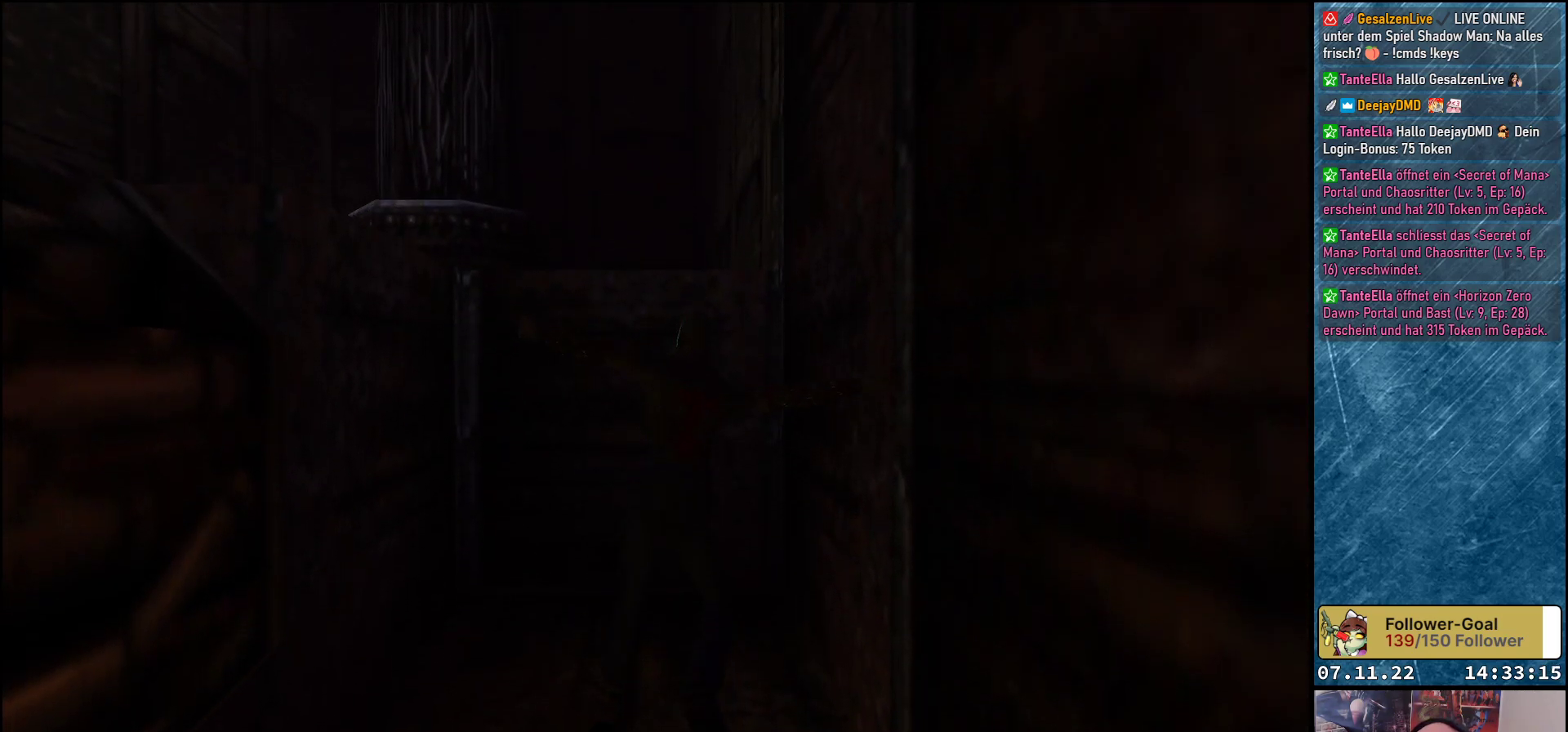
{"buttons": ["Y", "DPAD_UP"], "left_stick": "center", "events": [[400, "Y", "down"]]}
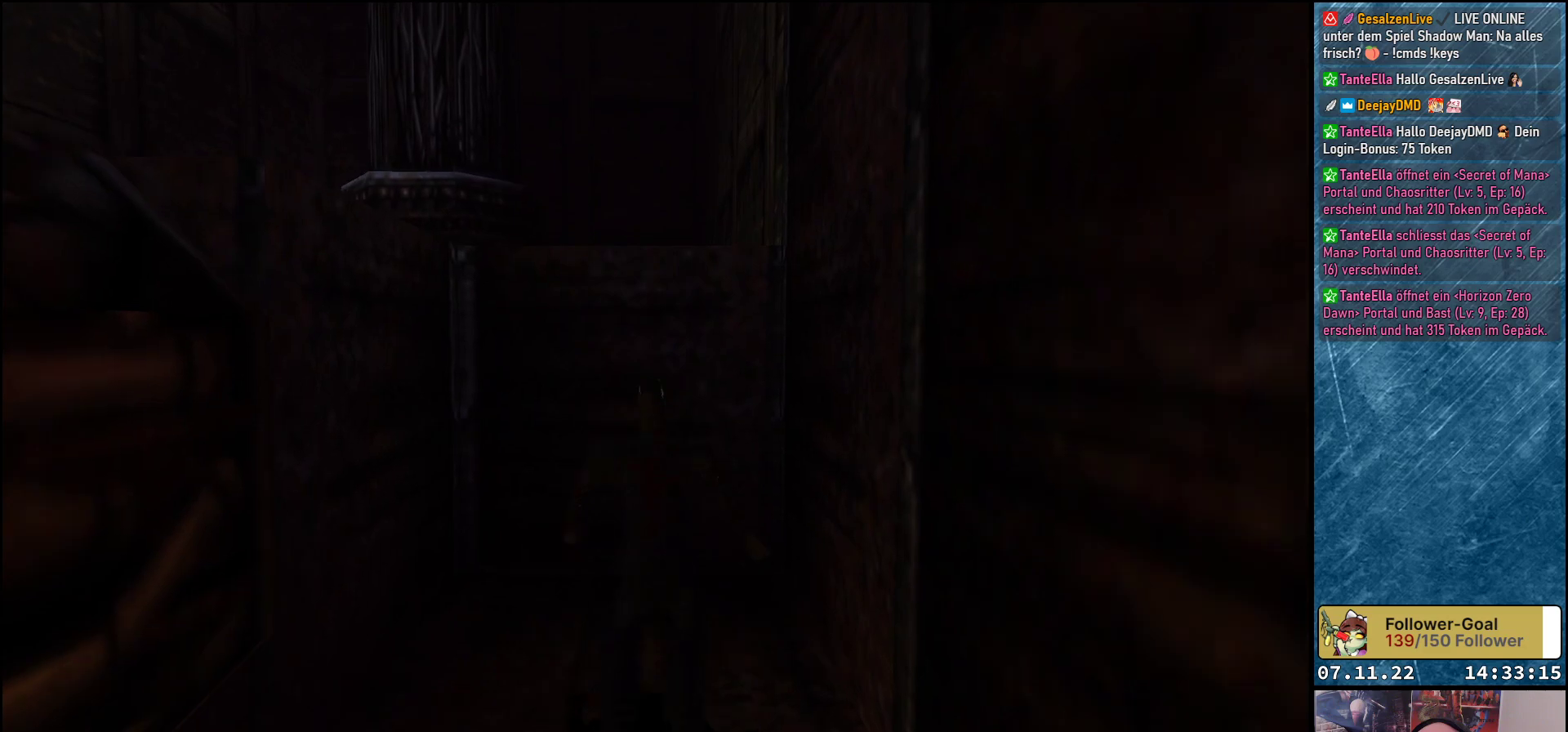
{"buttons": ["DPAD_UP"], "left_stick": "center", "events": [[17, "Y", "up"]]}